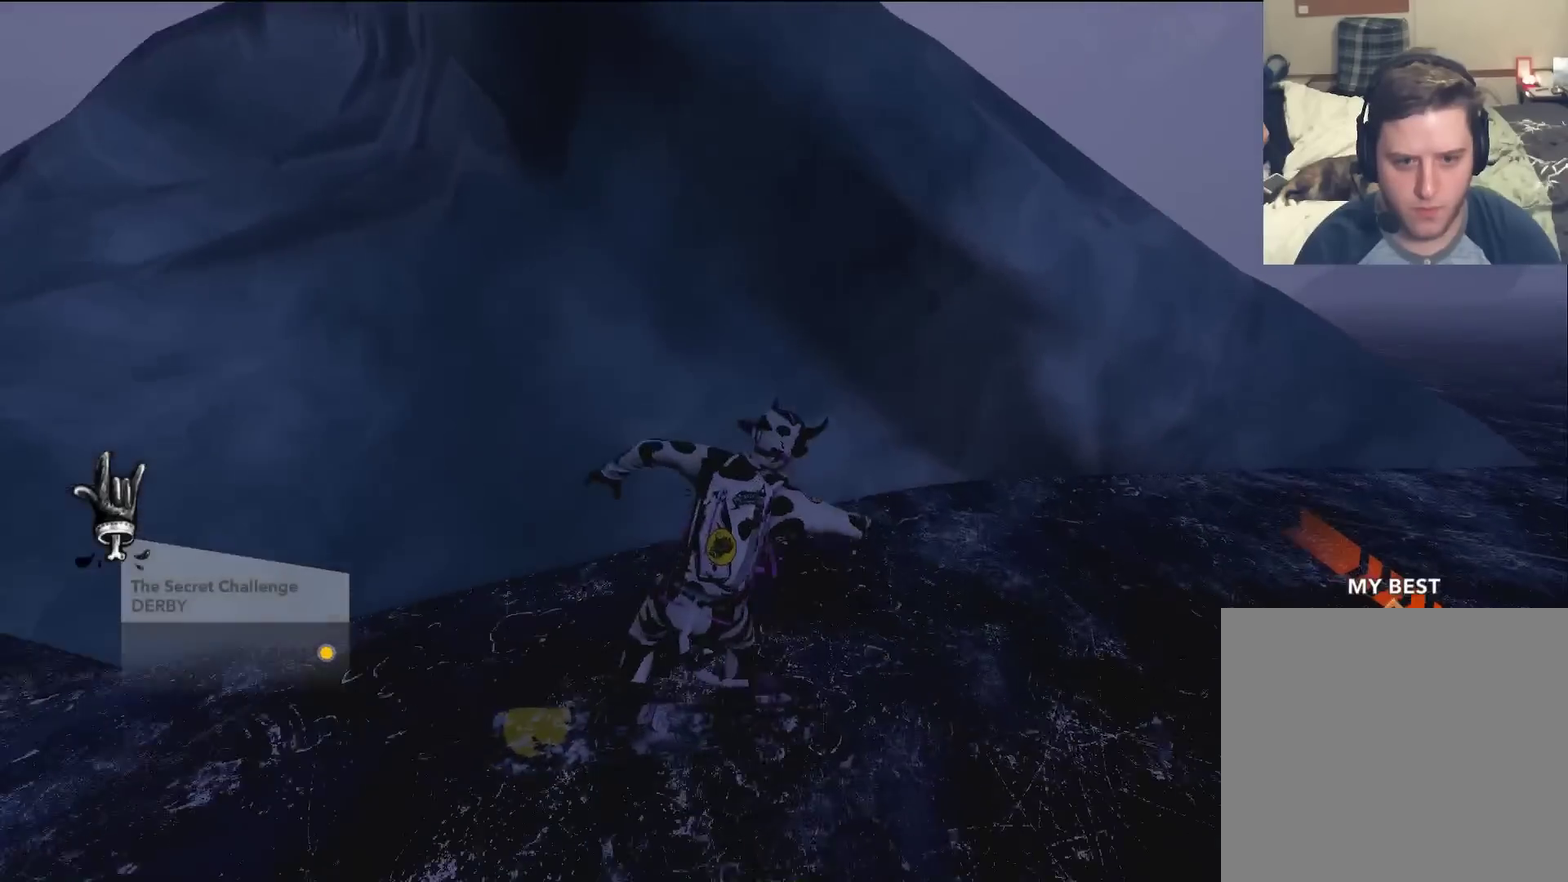
Gameplay with a controller (Xbox layout); each line is a JSON object with the inputs held at the frame after it (dt_ms = milliseconds from this image to that frame). "events" lists button and stick changes between this image and that frame as [ms after this image, input, new state], when the widget could be followed in between. Not read: L3 R3.
{"dt_ms": 501, "buttons": [], "left_stick": "right", "right_stick": "right", "events": [[184, "left_stick", "up-right"], [200, "right_stick", "right"], [350, "left_stick", "right"]]}
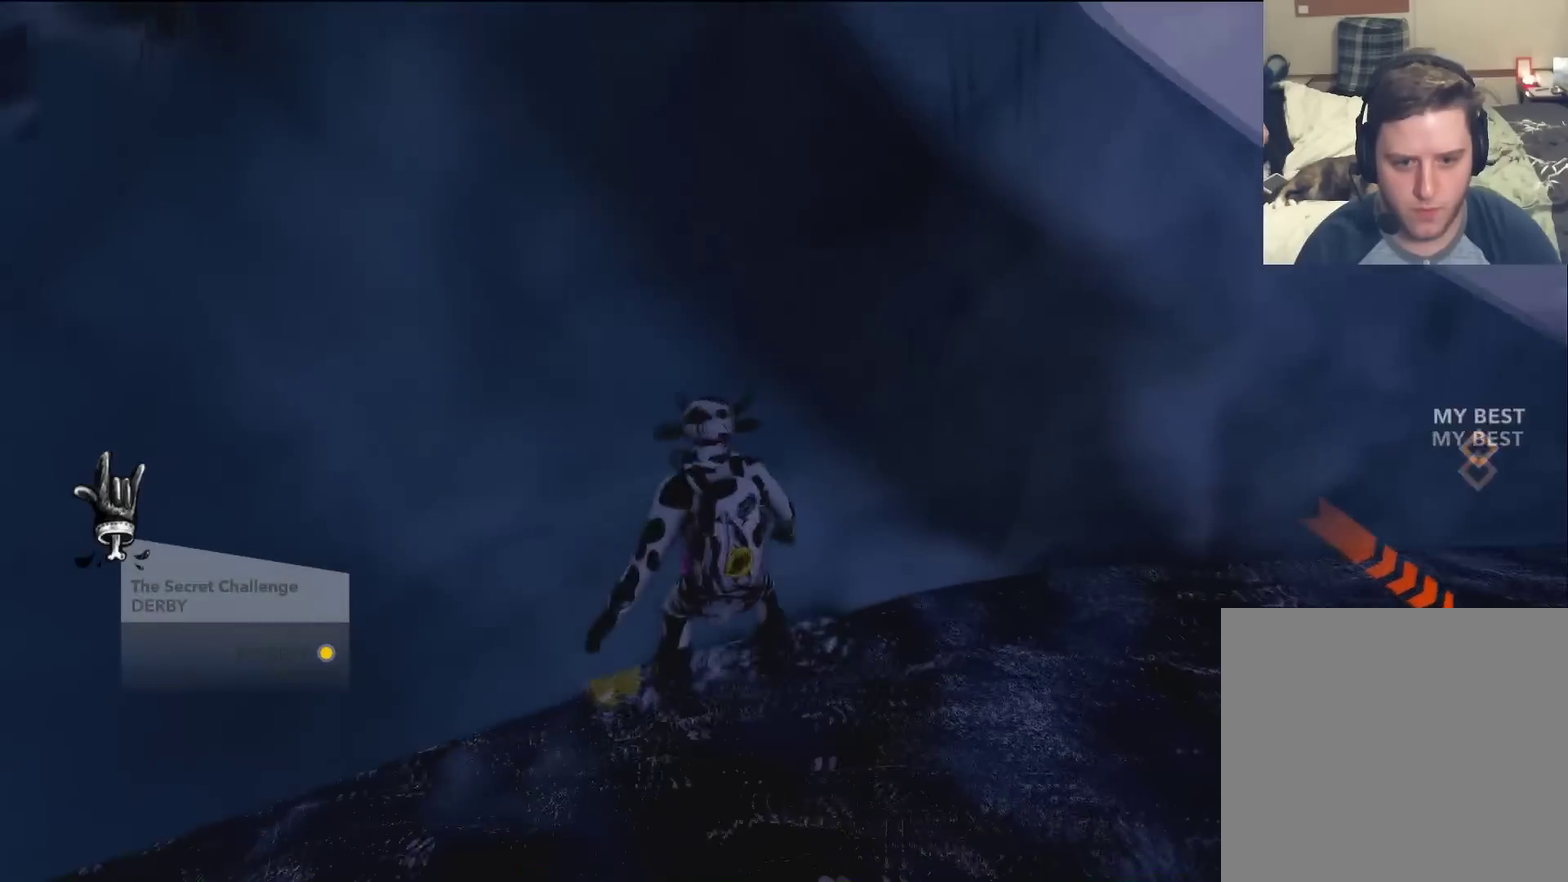
{"dt_ms": 684, "buttons": [], "left_stick": "up", "right_stick": "center", "events": [[433, "left_stick", "center"], [500, "right_stick", "center"], [617, "left_stick", "up"]]}
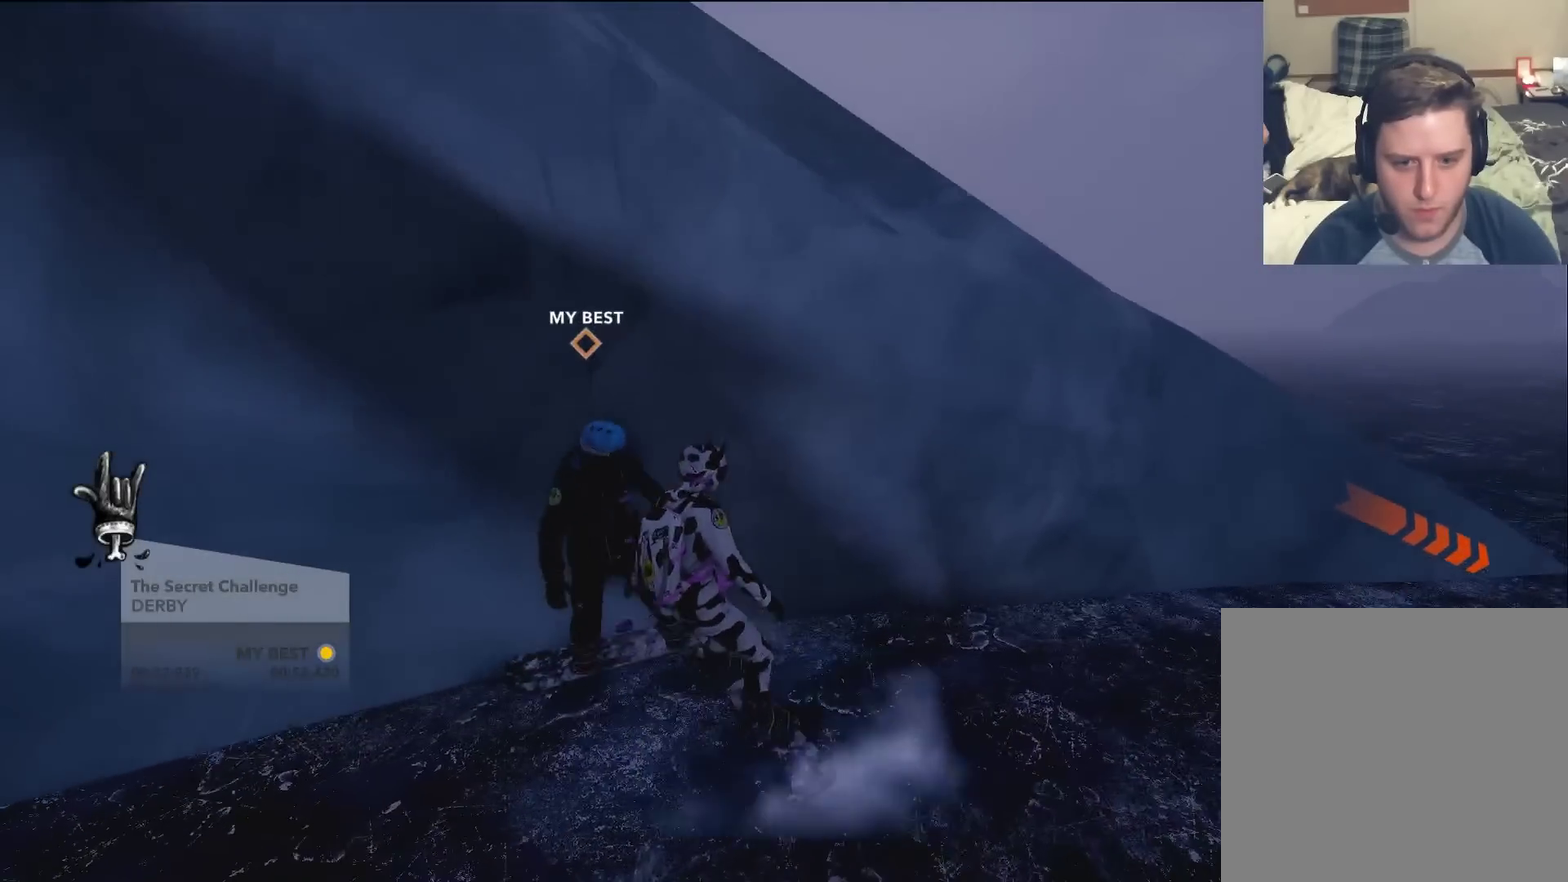
{"dt_ms": 600, "buttons": [], "left_stick": "right", "right_stick": "center", "events": [[383, "left_stick", "up-right"], [600, "left_stick", "right"]]}
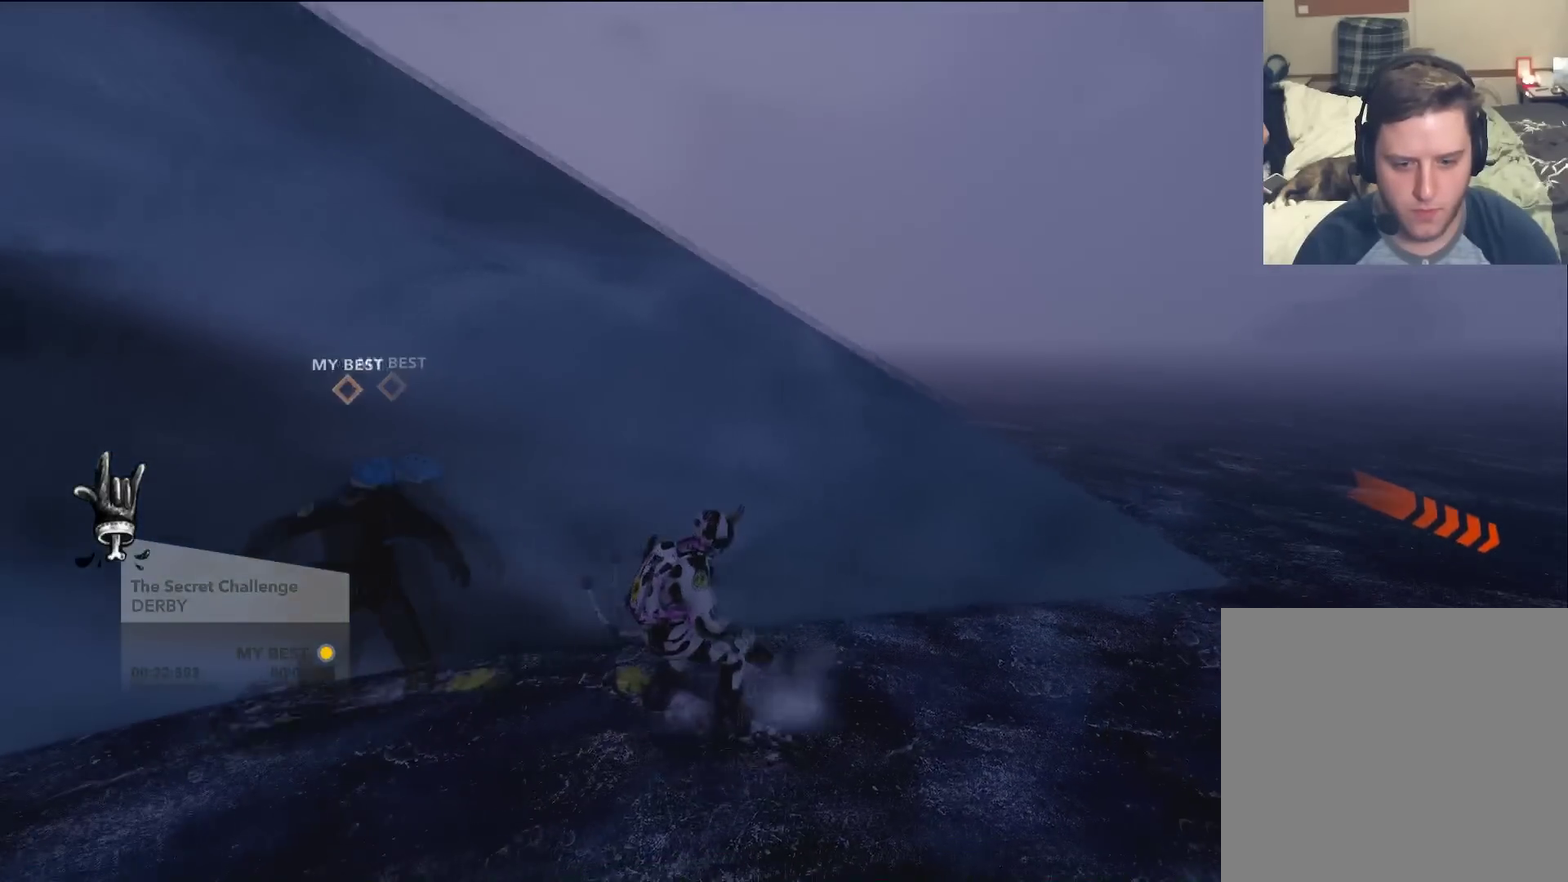
{"dt_ms": 501, "buttons": [], "left_stick": "up-right", "right_stick": "center", "events": [[351, "left_stick", "up-right"]]}
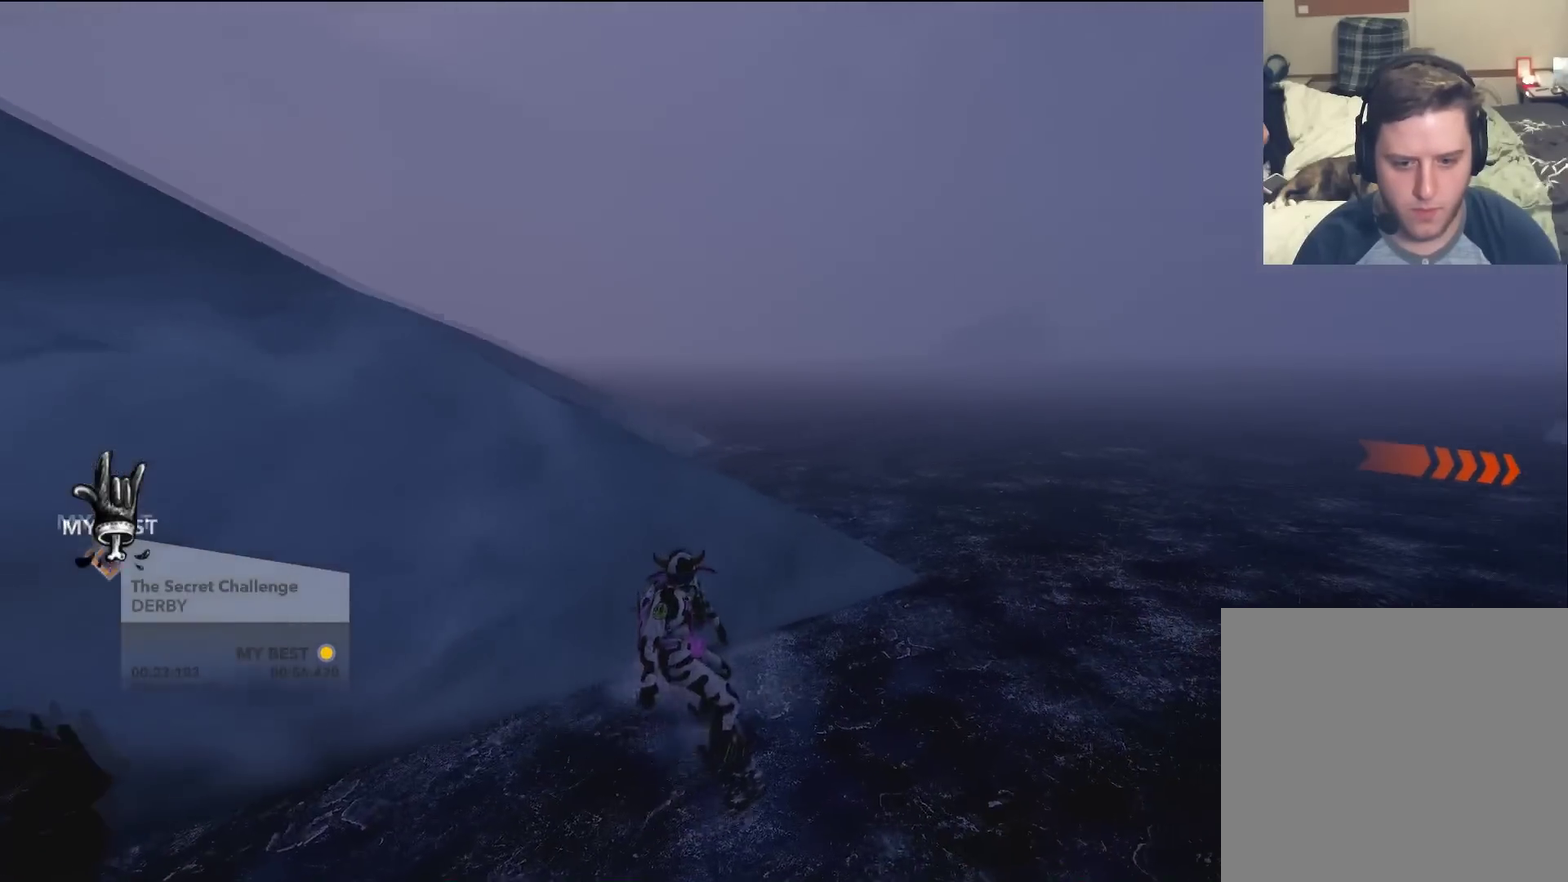
{"dt_ms": 400, "buttons": [], "left_stick": "up-right", "right_stick": "center", "events": []}
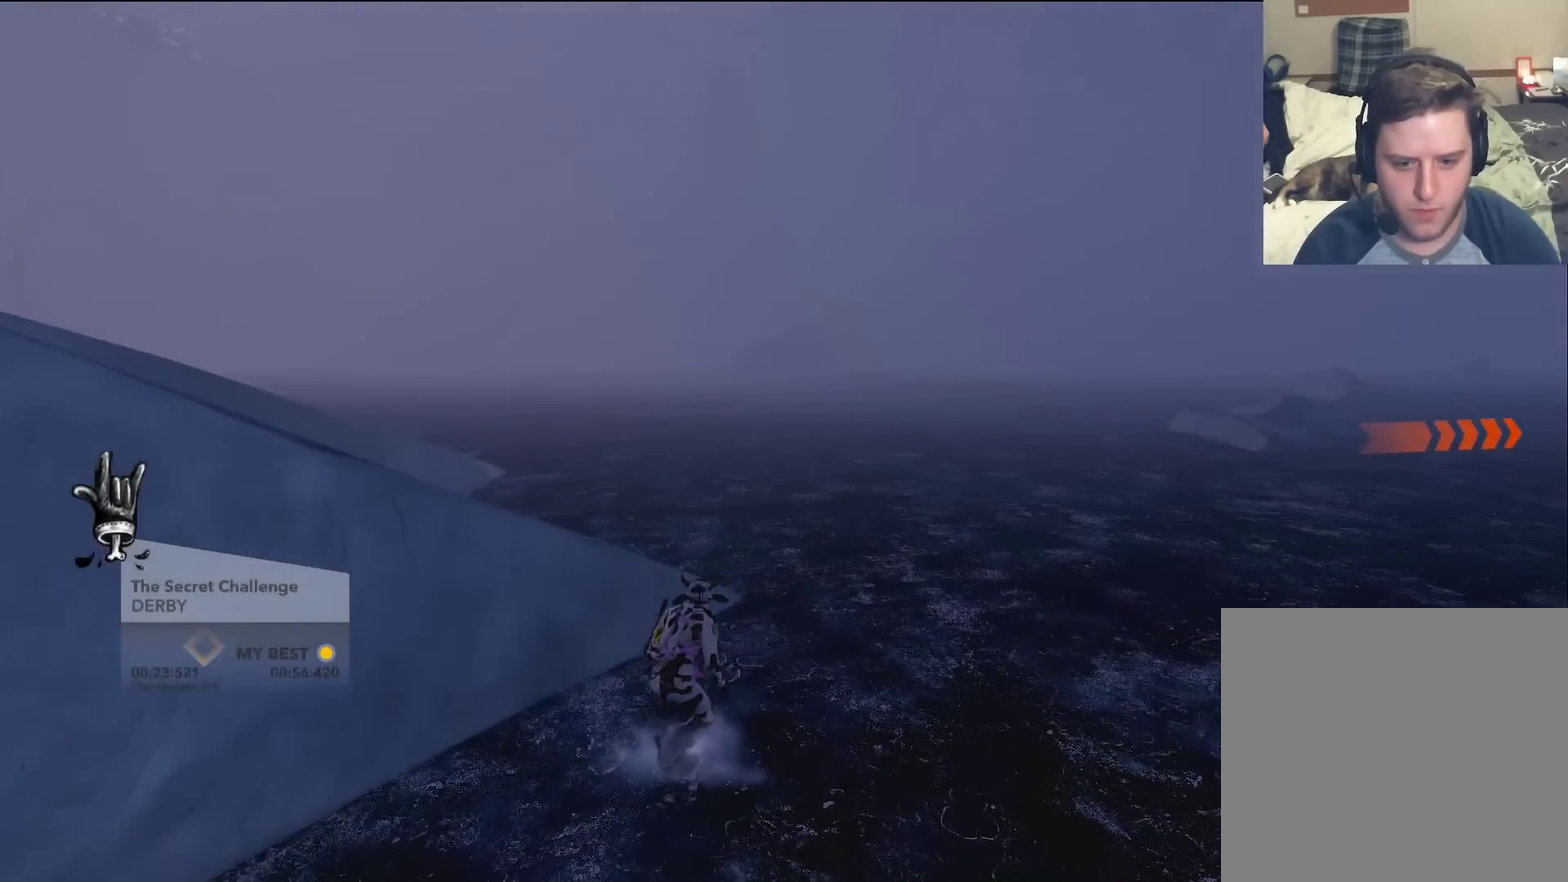
{"dt_ms": 300, "buttons": [], "left_stick": "up", "right_stick": "center", "events": [[134, "left_stick", "up"]]}
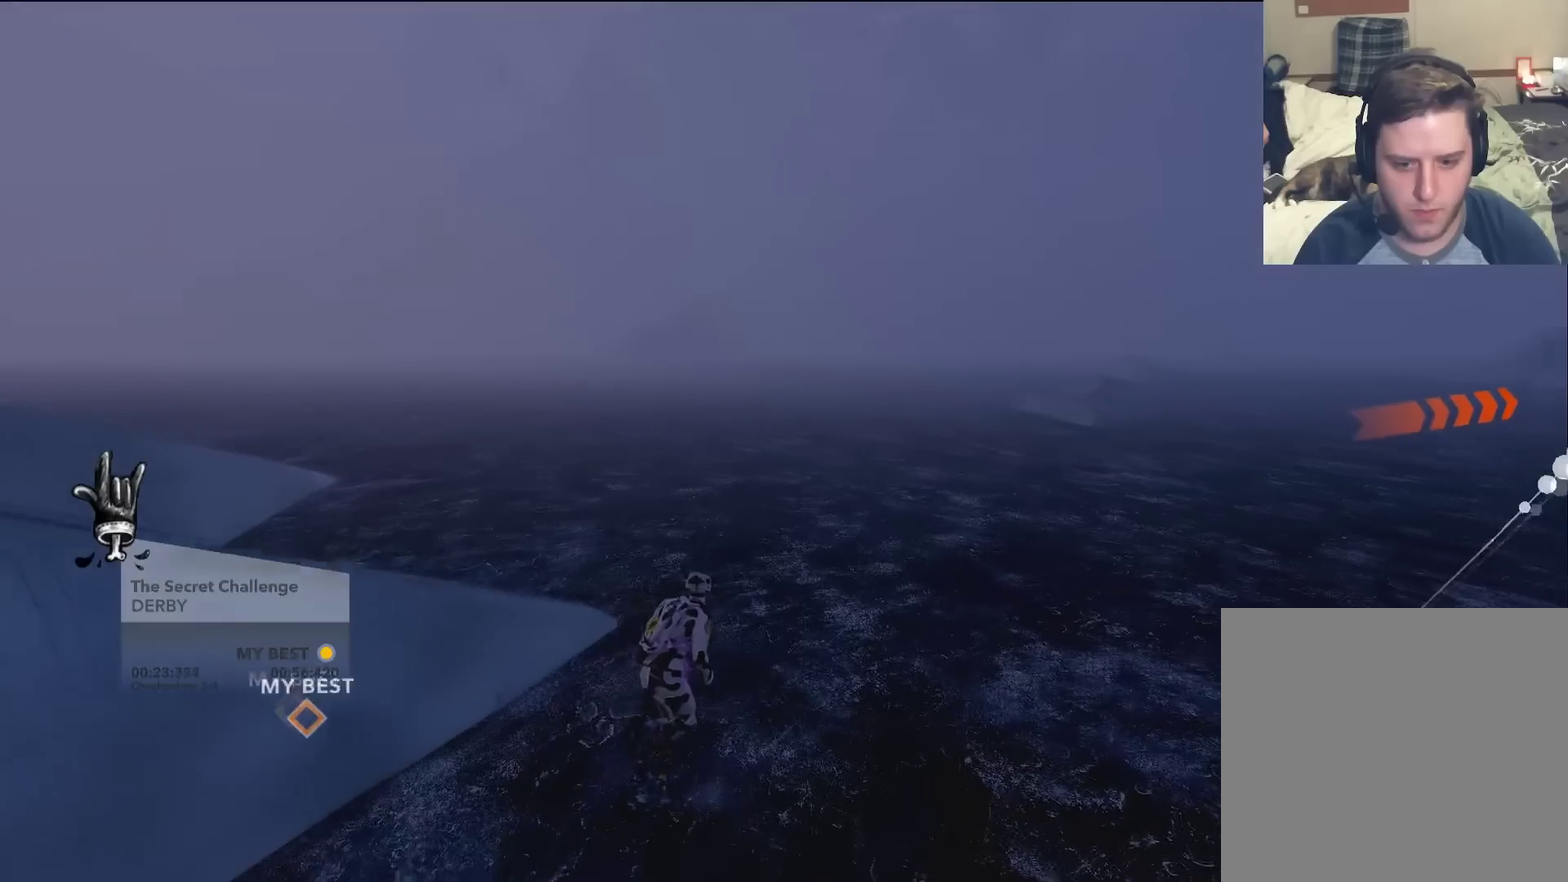
{"dt_ms": 701, "buttons": [], "left_stick": "up-right", "right_stick": "center", "events": [[401, "left_stick", "up-right"]]}
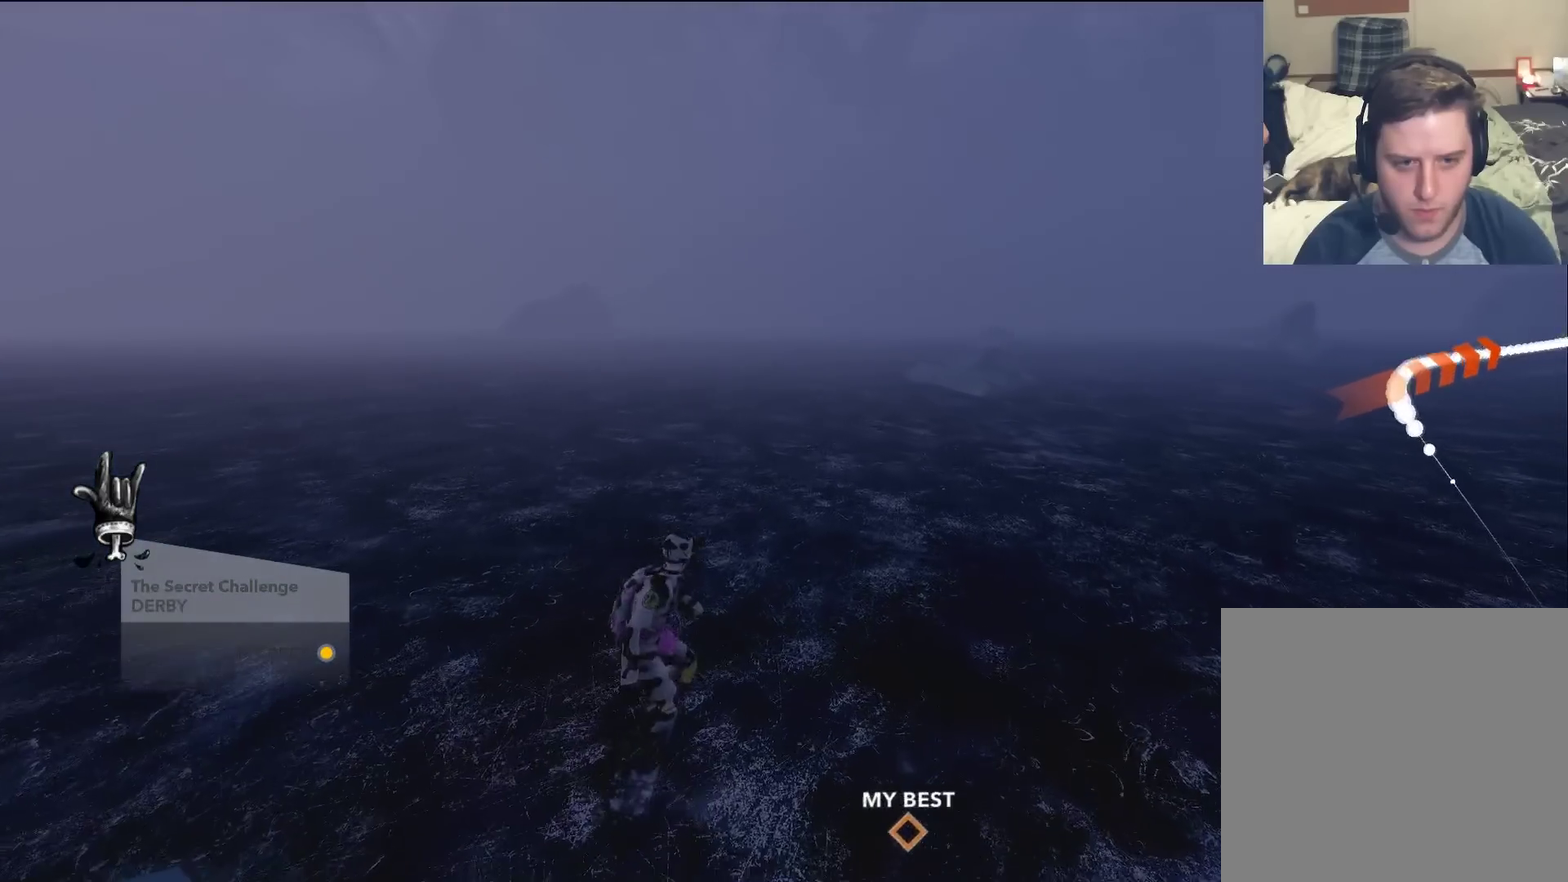
{"dt_ms": 601, "buttons": [], "left_stick": "up-right", "right_stick": "center", "events": []}
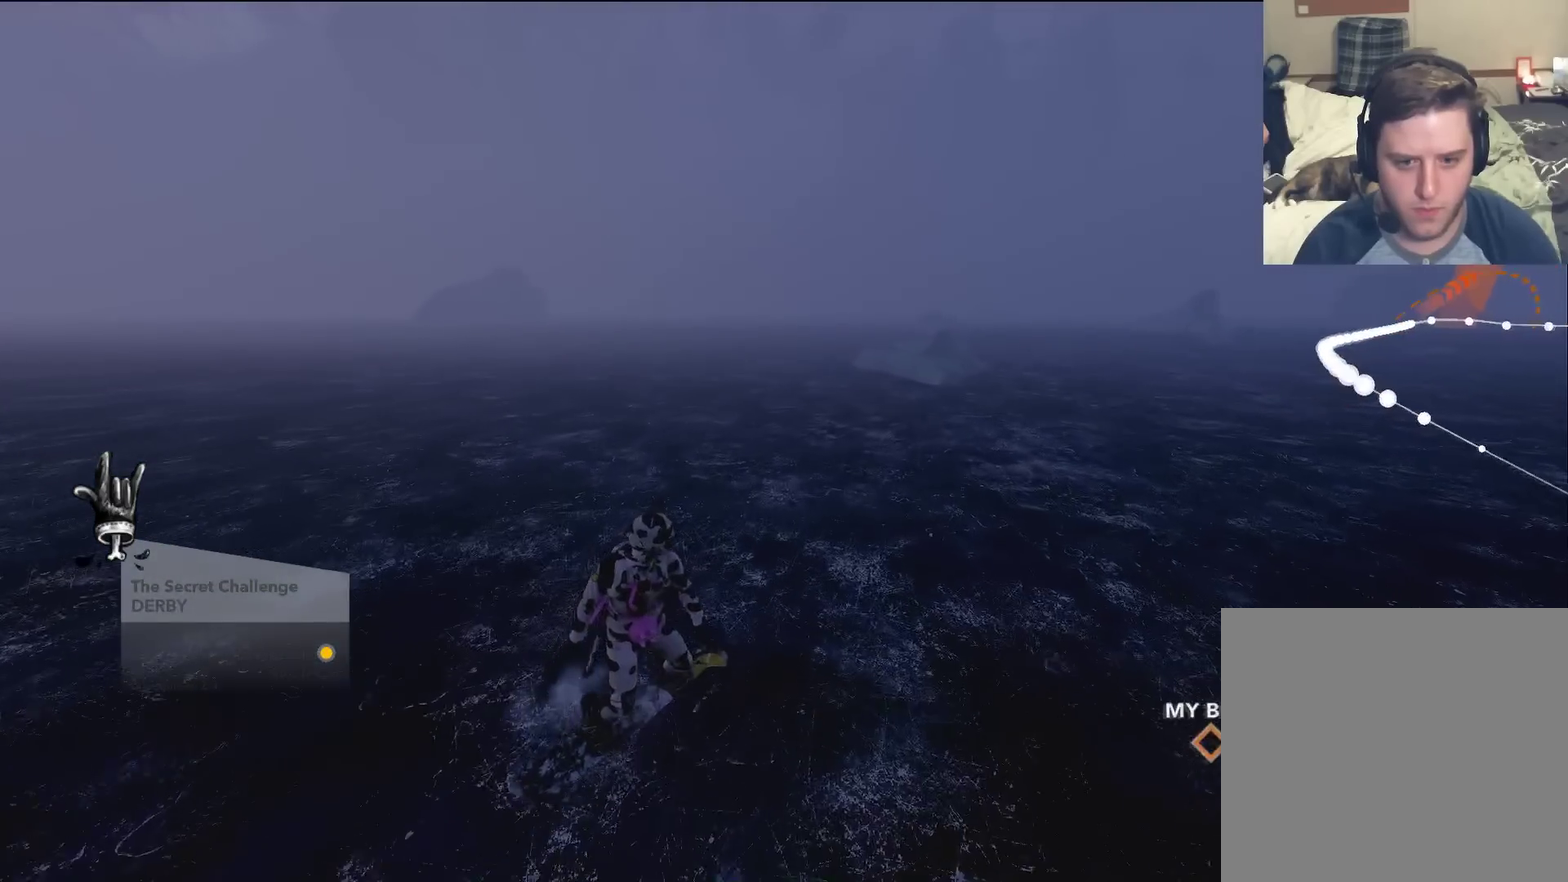
{"dt_ms": 500, "buttons": ["B"], "left_stick": "center", "right_stick": "center", "events": [[200, "B", "down"], [217, "left_stick", "center"]]}
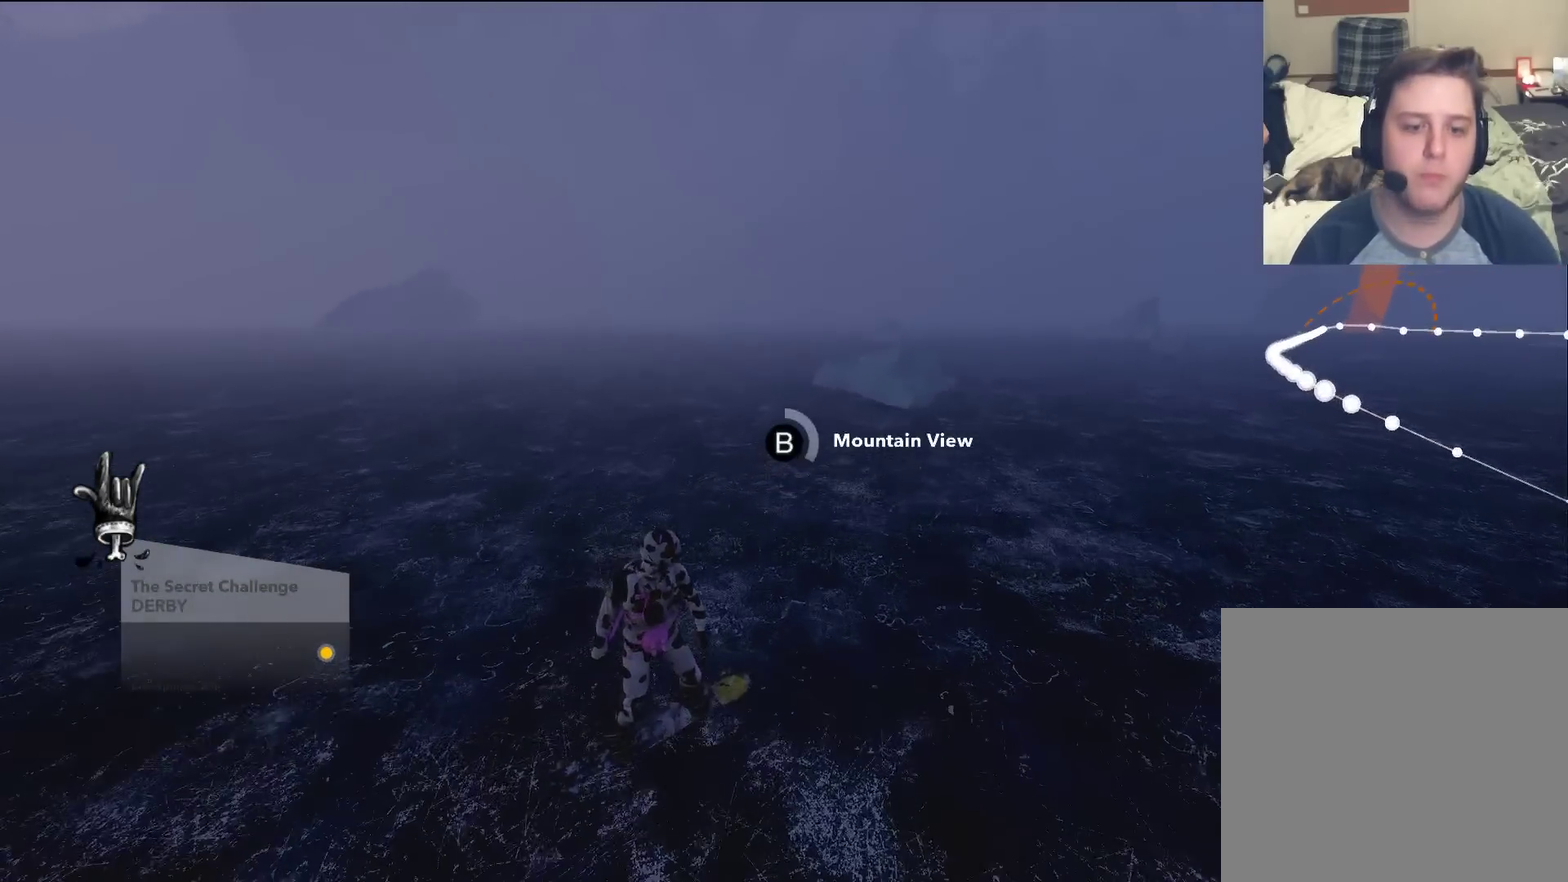
{"dt_ms": 601, "buttons": [], "left_stick": "center", "right_stick": "center", "events": [[601, "B", "up"]]}
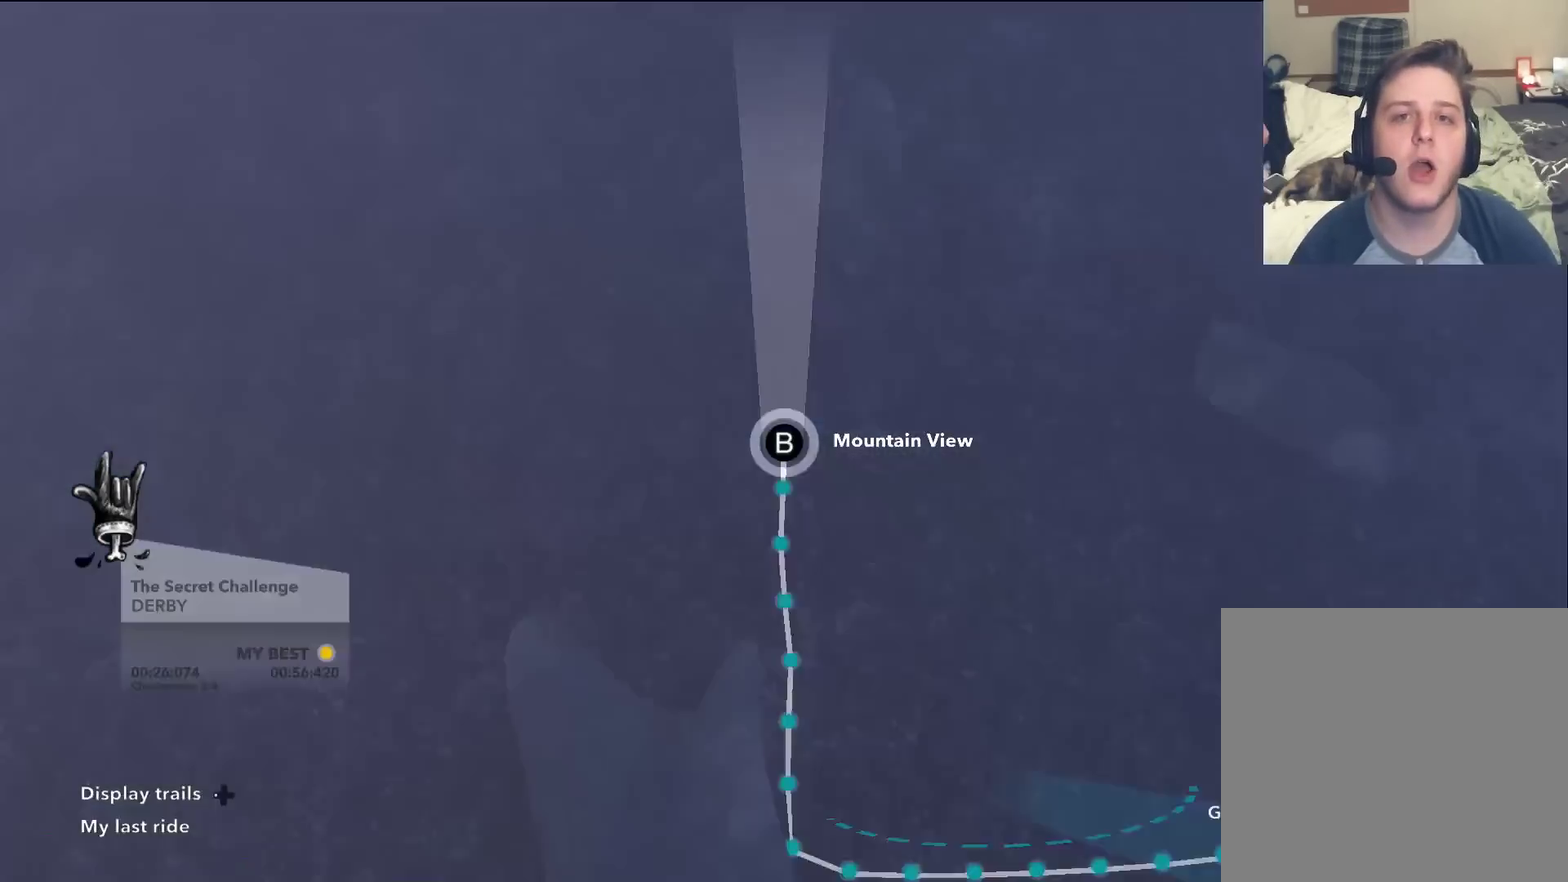
{"dt_ms": 500, "buttons": [], "left_stick": "center", "right_stick": "center", "events": []}
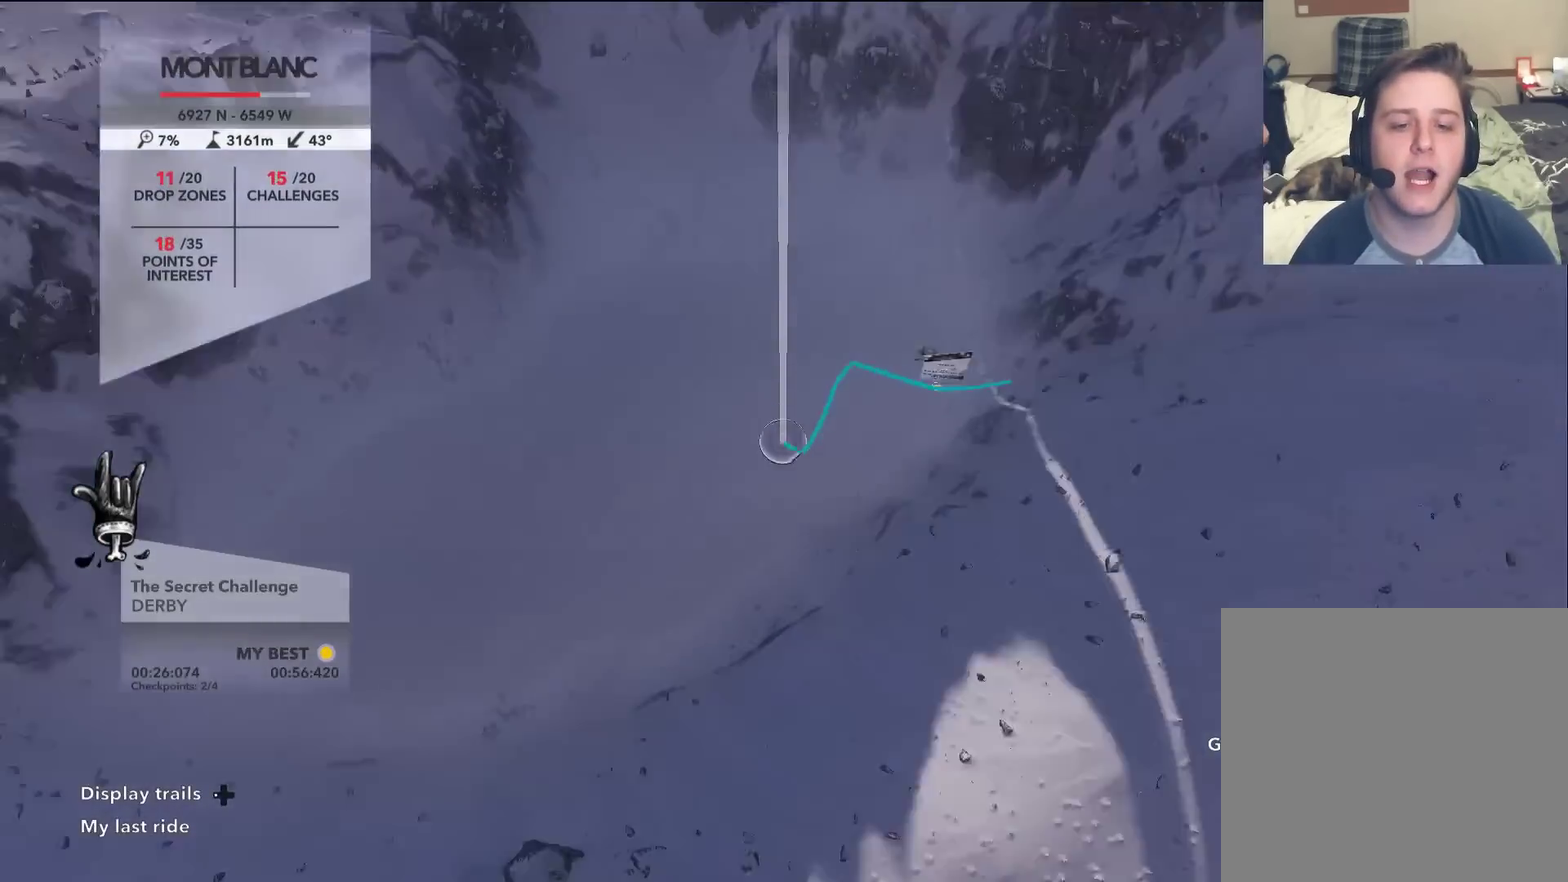
{"dt_ms": 301, "buttons": [], "left_stick": "right", "right_stick": "center", "events": [[301, "left_stick", "right"]]}
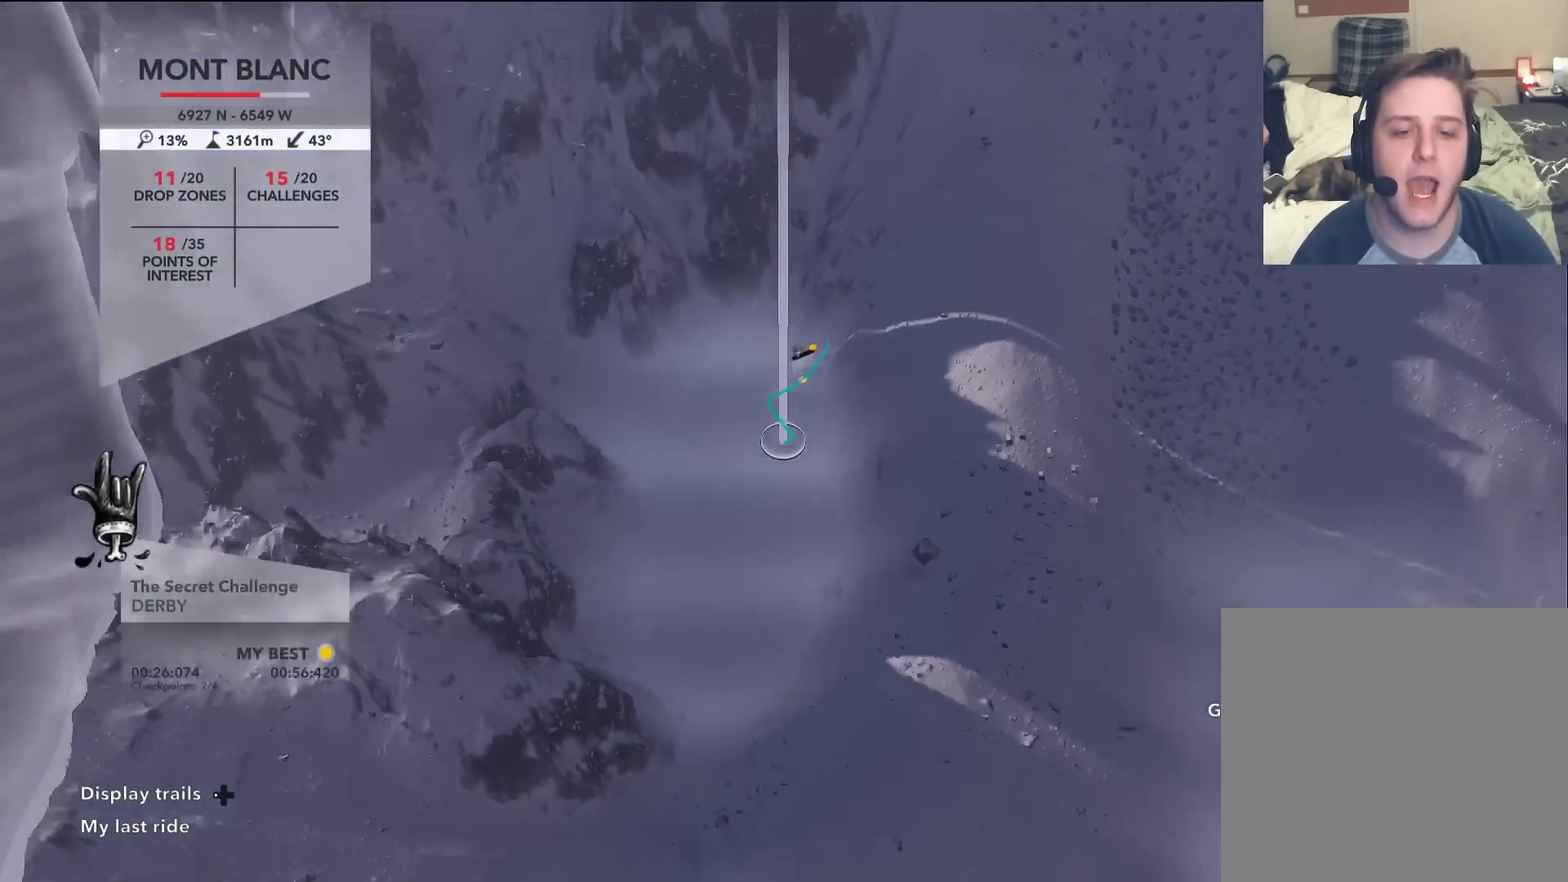
{"dt_ms": 300, "buttons": [], "left_stick": "up-right", "right_stick": "center", "events": [[166, "left_stick", "up-right"]]}
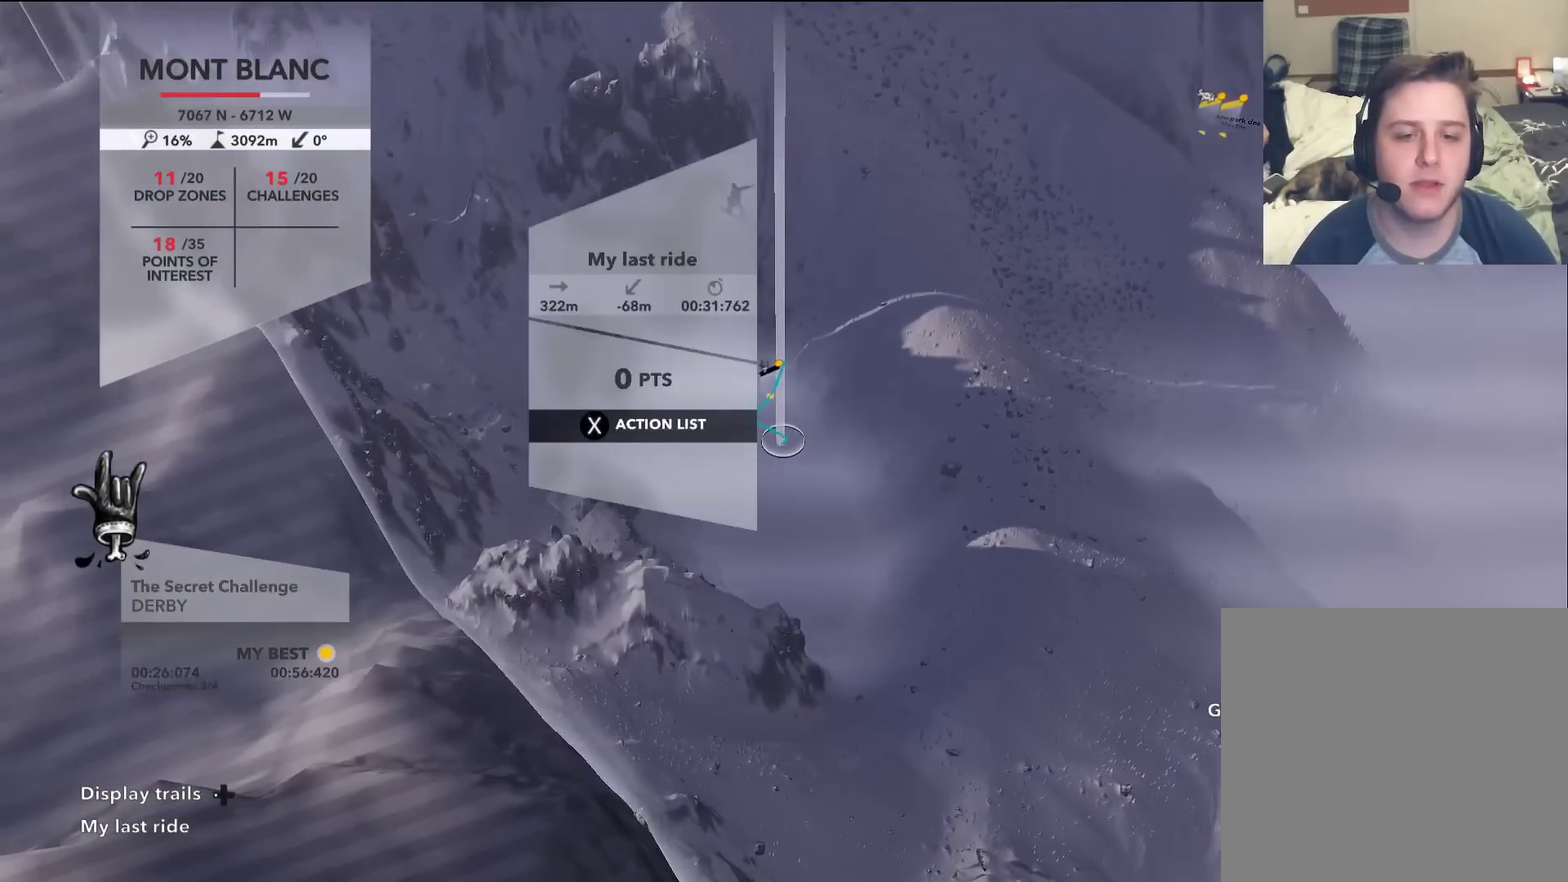
{"dt_ms": 801, "buttons": [], "left_stick": "down", "right_stick": "center", "events": [[17, "left_stick", "up"], [117, "left_stick", "up-left"], [300, "left_stick", "up"], [484, "left_stick", "up-right"], [617, "left_stick", "center"], [801, "left_stick", "down"]]}
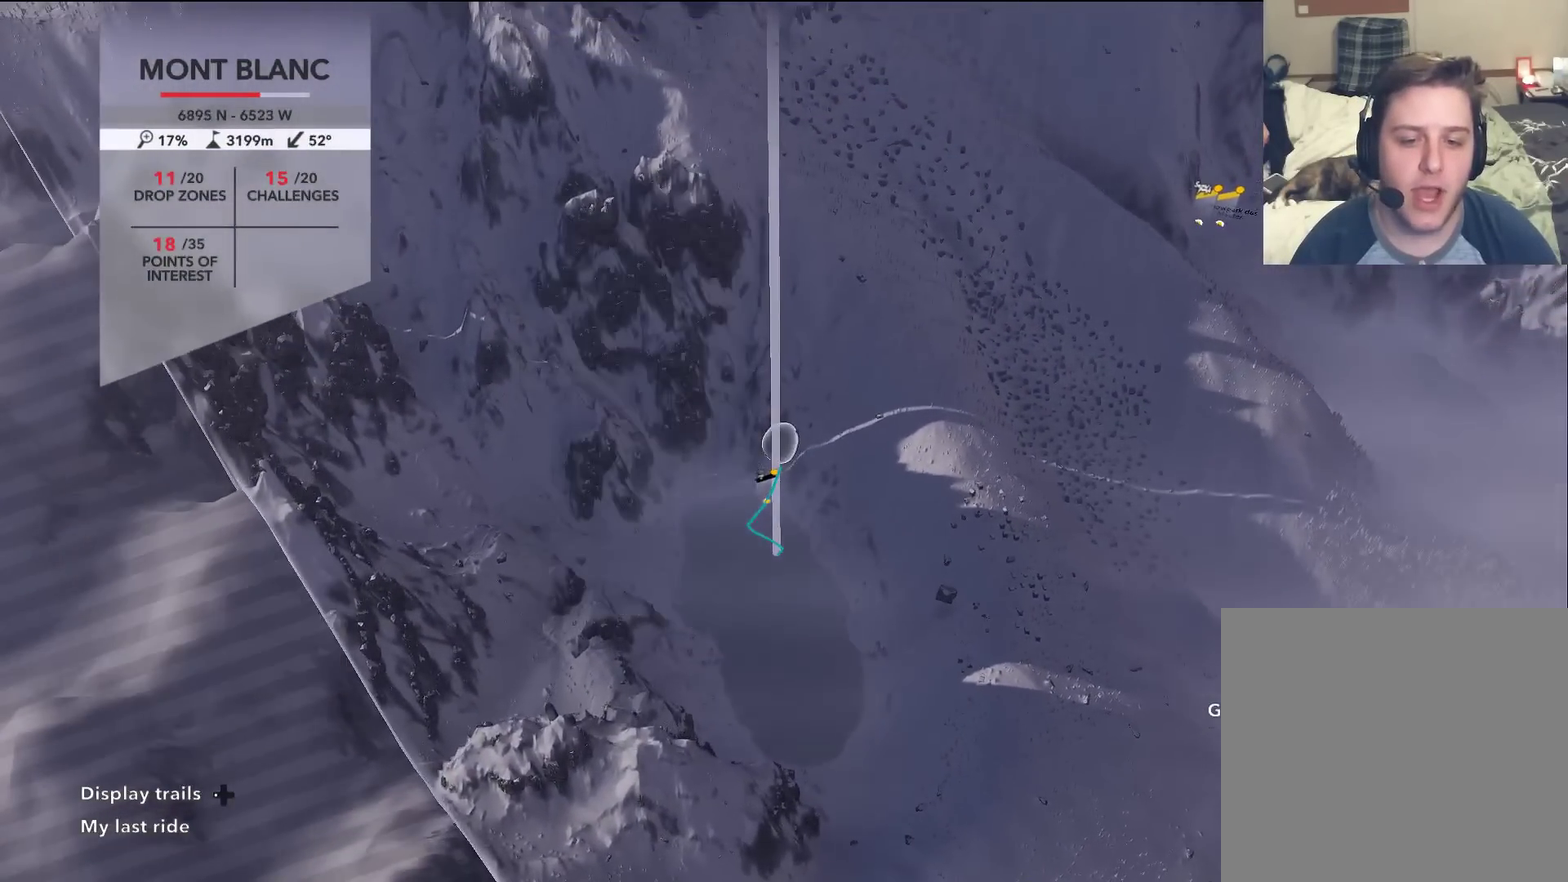
{"dt_ms": 400, "buttons": [], "left_stick": "down", "right_stick": "center", "events": []}
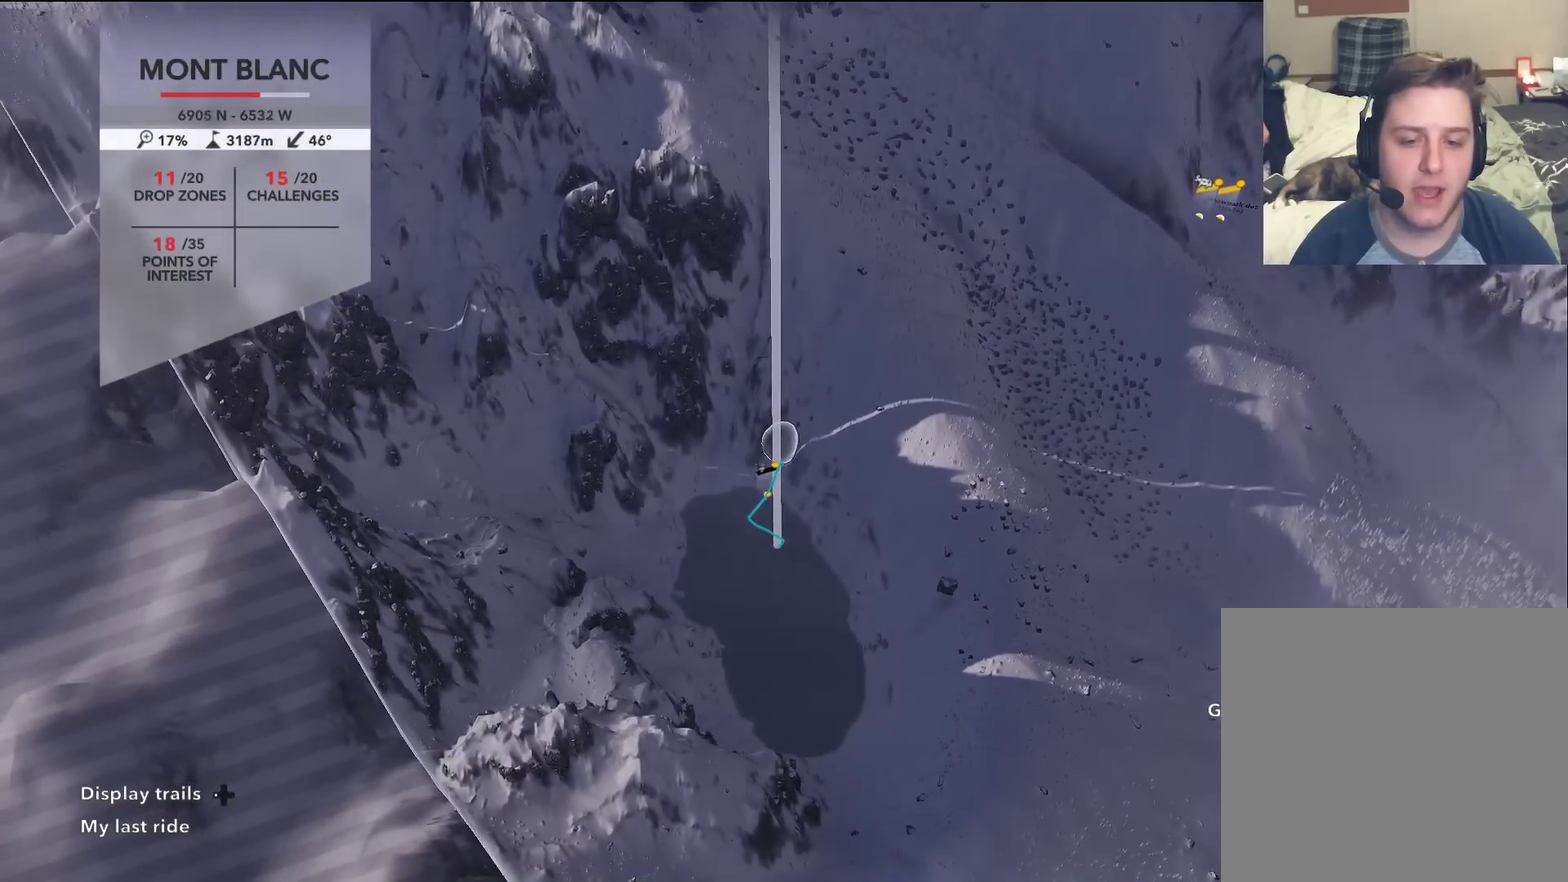
{"dt_ms": 501, "buttons": [], "left_stick": "center", "right_stick": "center", "events": [[150, "left_stick", "center"]]}
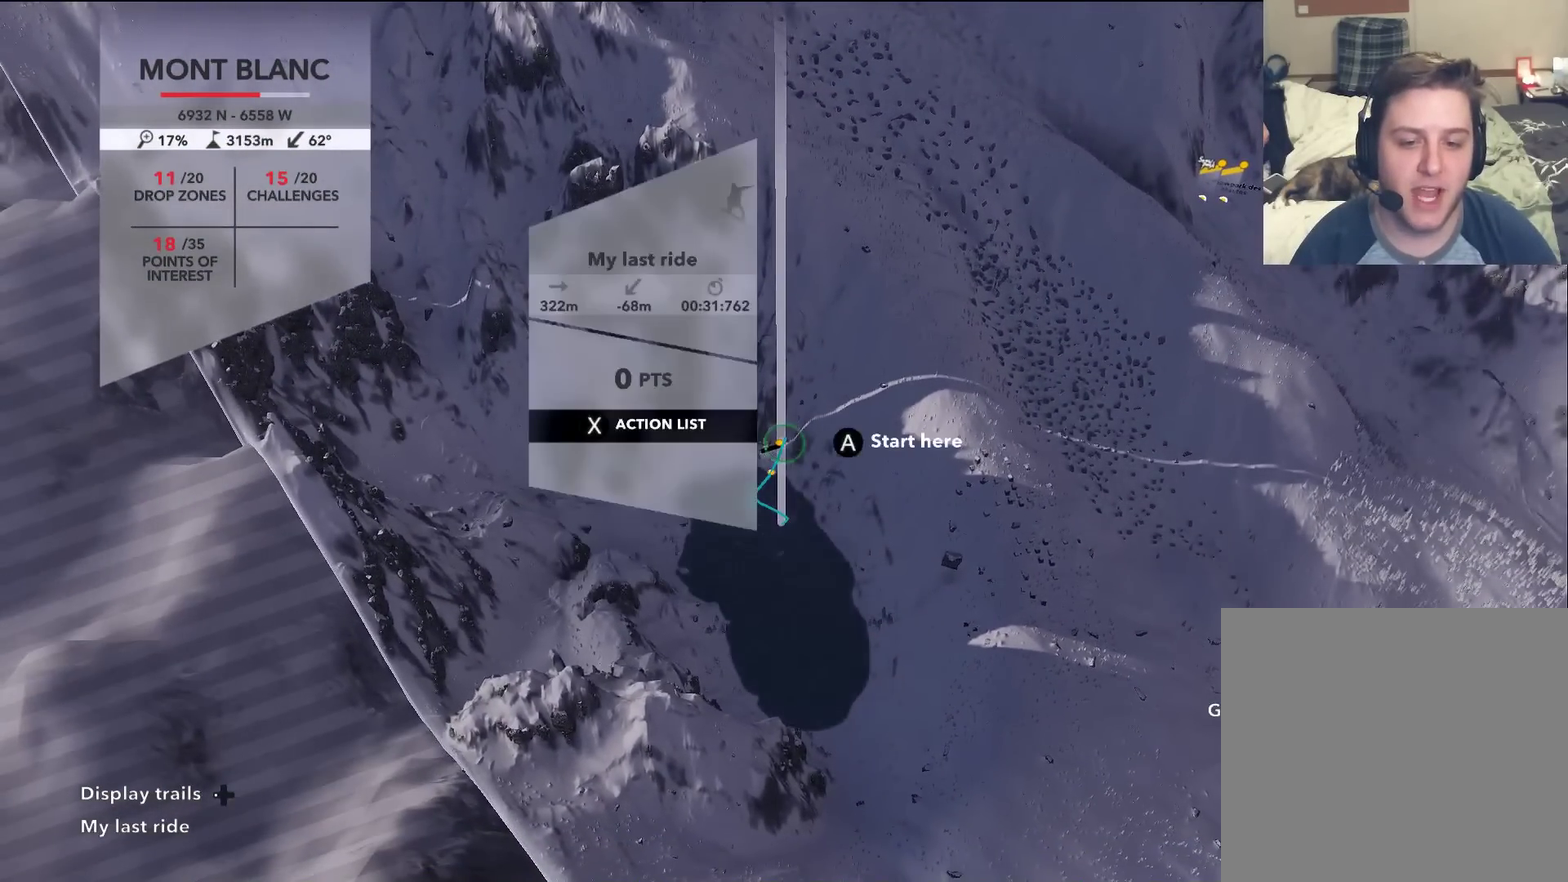
{"dt_ms": 300, "buttons": [], "left_stick": "center", "right_stick": "center", "events": [[116, "A", "down"], [216, "A", "up"]]}
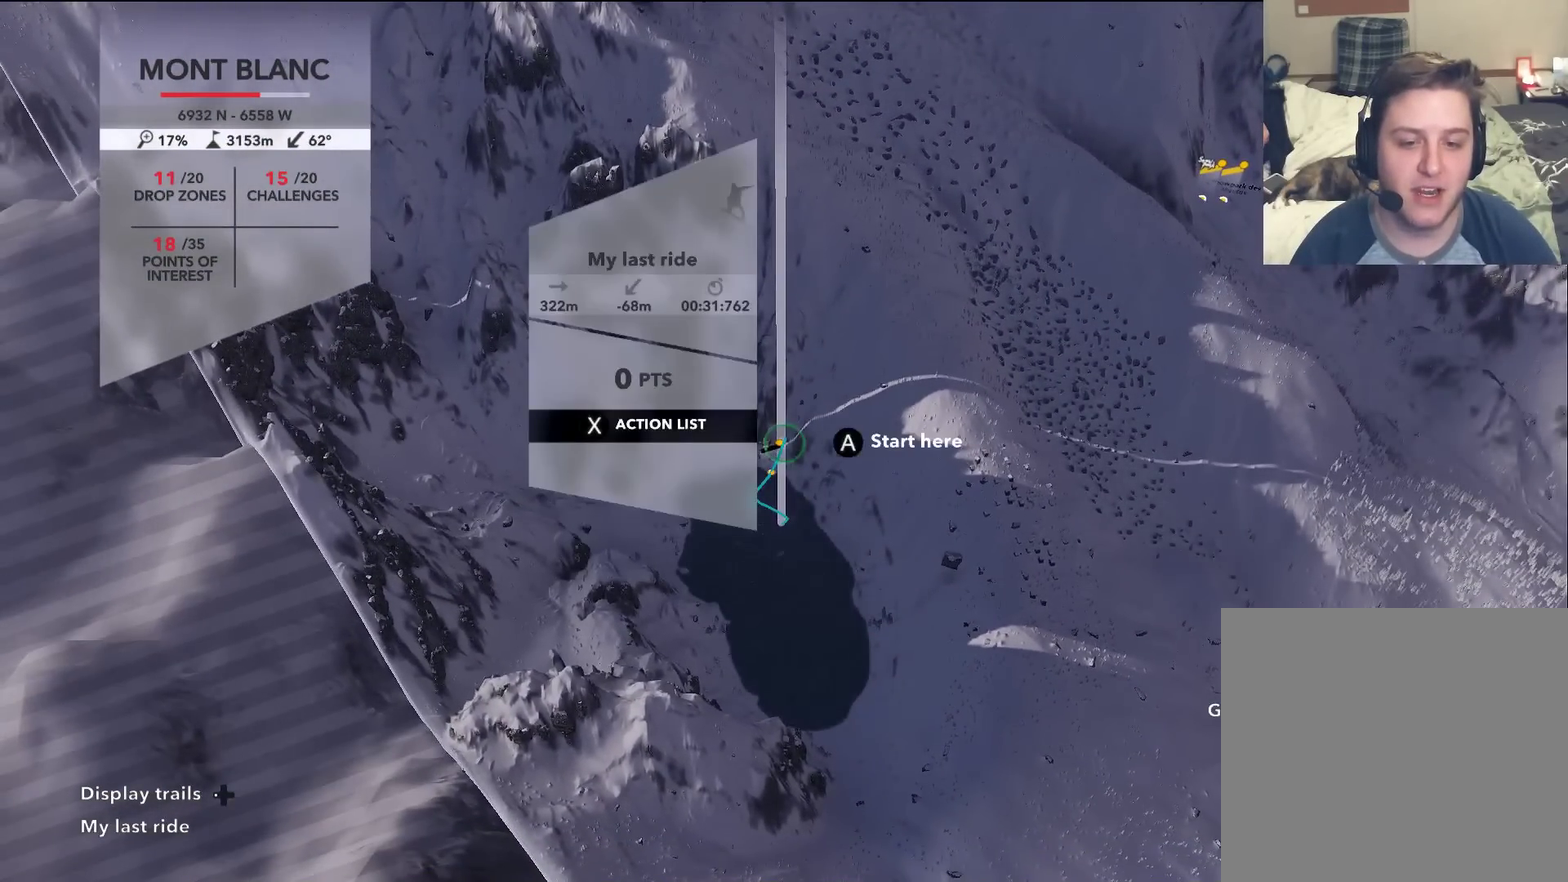
{"dt_ms": 500, "buttons": [], "left_stick": "center", "right_stick": "center", "events": []}
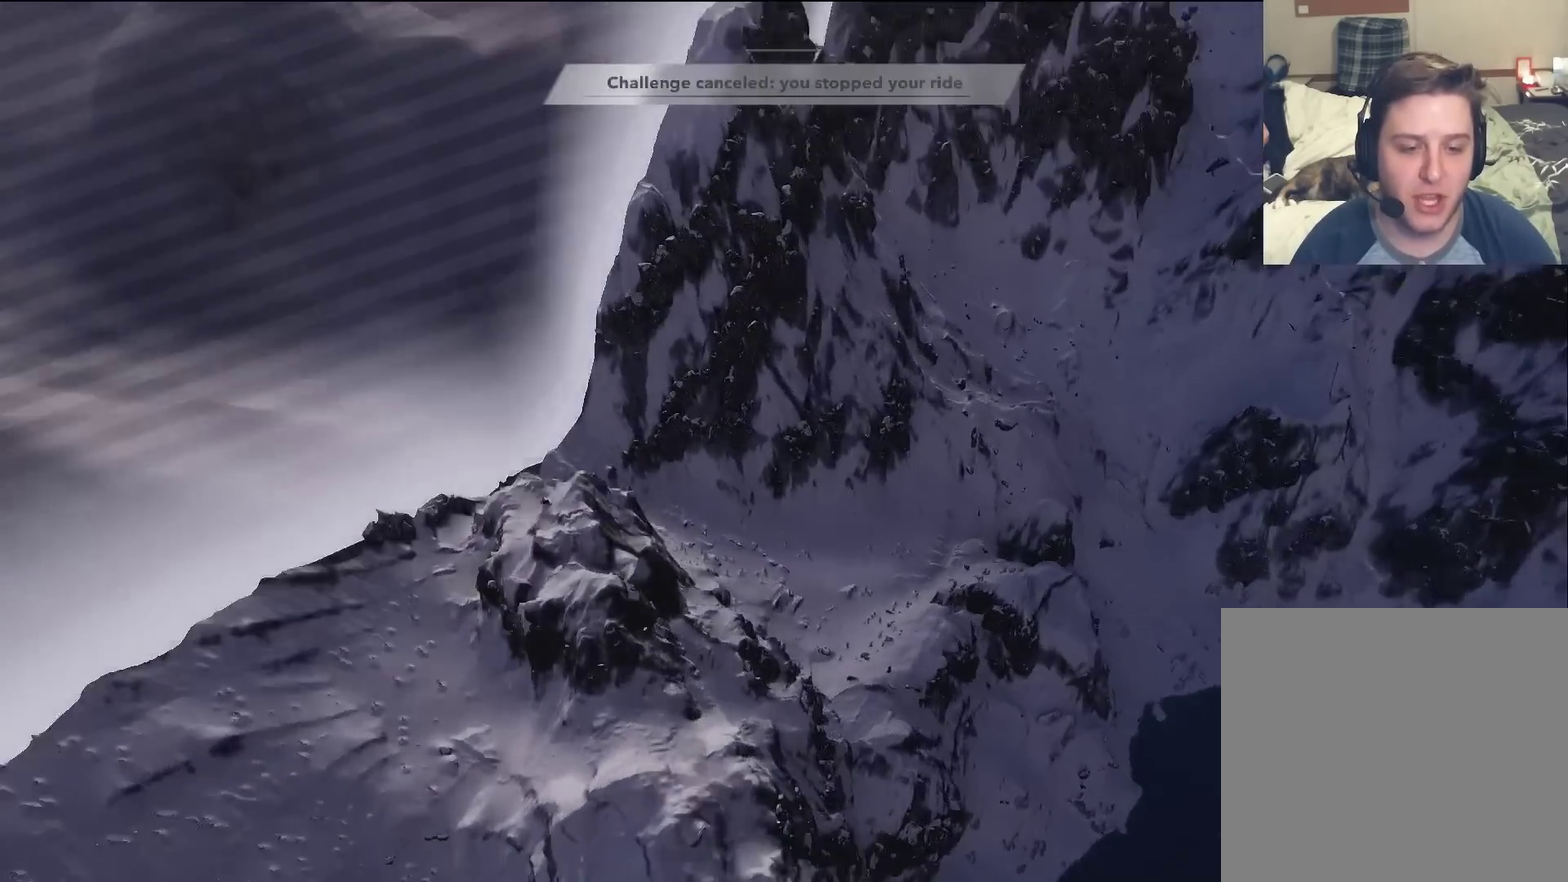
{"dt_ms": 701, "buttons": [], "left_stick": "center", "right_stick": "center", "events": []}
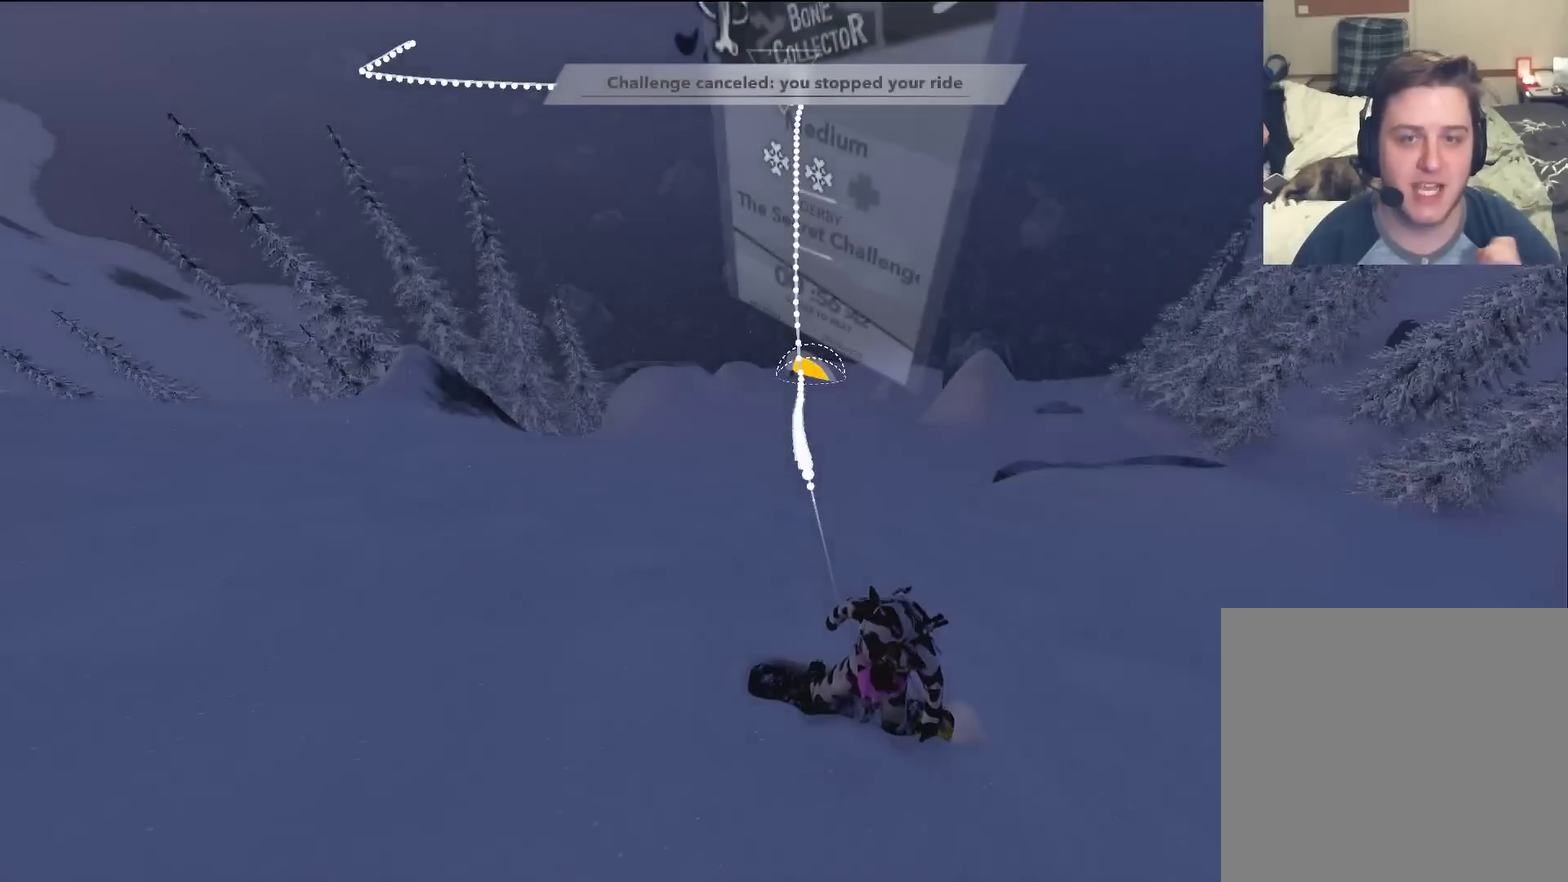
{"dt_ms": 501, "buttons": [], "left_stick": "center", "right_stick": "center", "events": []}
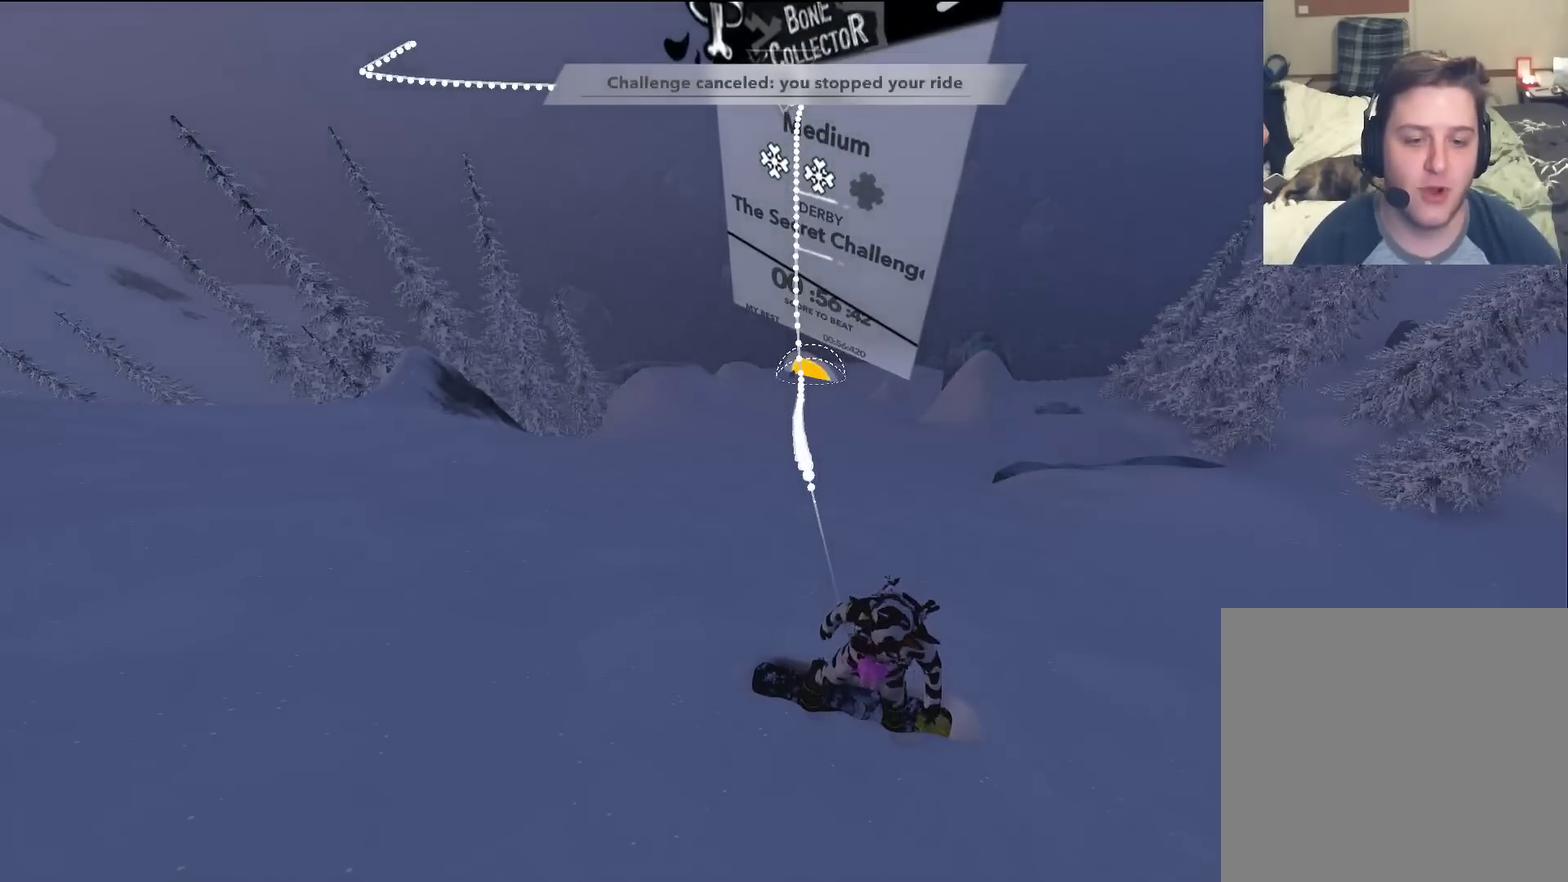
{"dt_ms": 500, "buttons": [], "left_stick": "center", "right_stick": "center", "events": []}
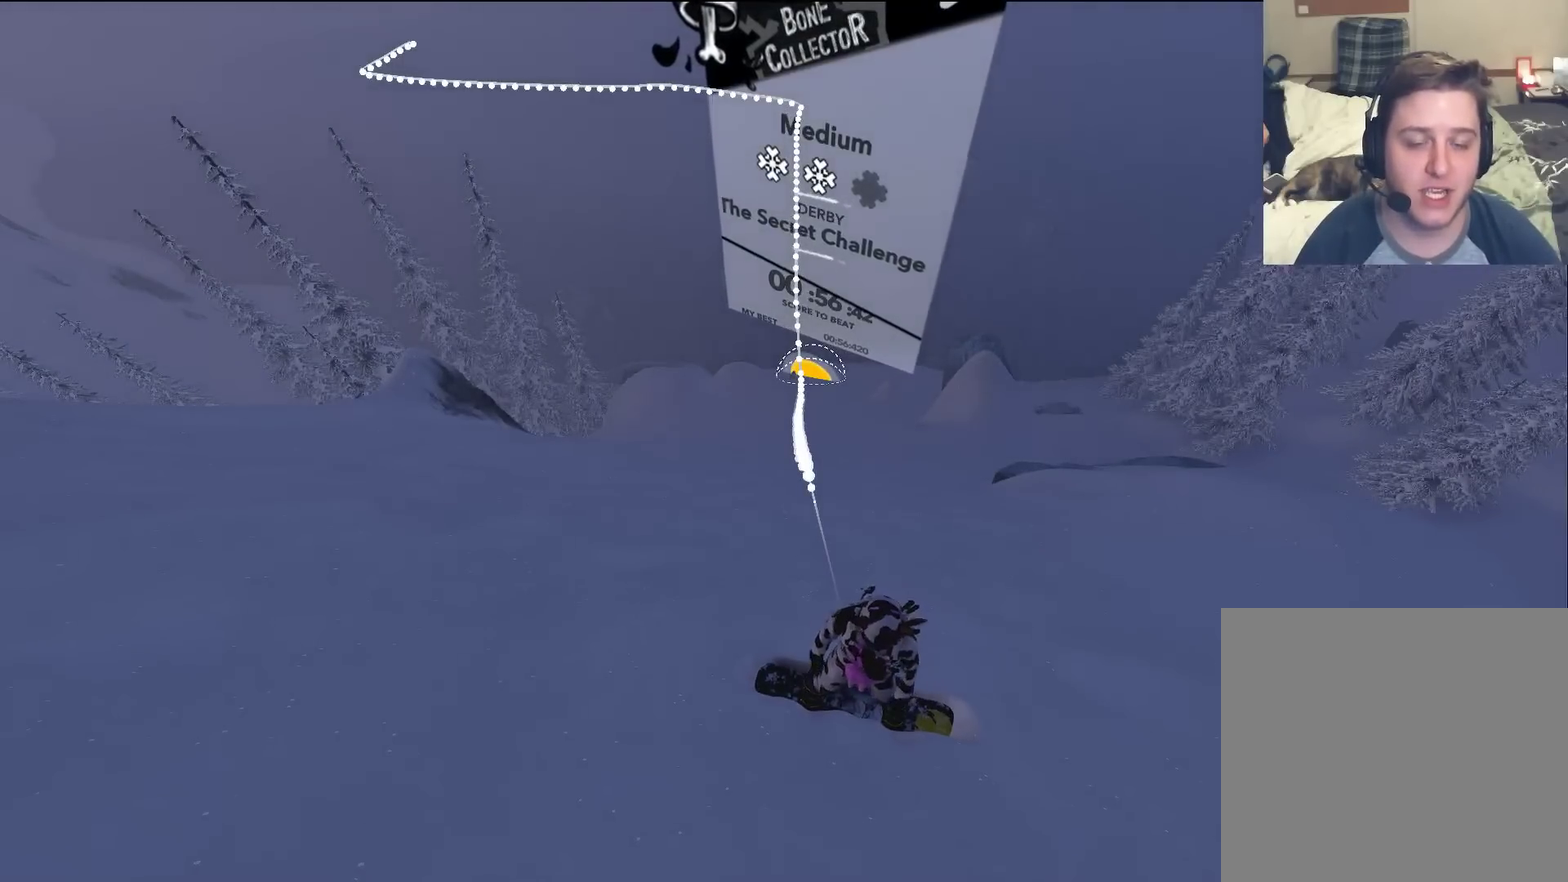
{"dt_ms": 701, "buttons": [], "left_stick": "center", "right_stick": "center", "events": []}
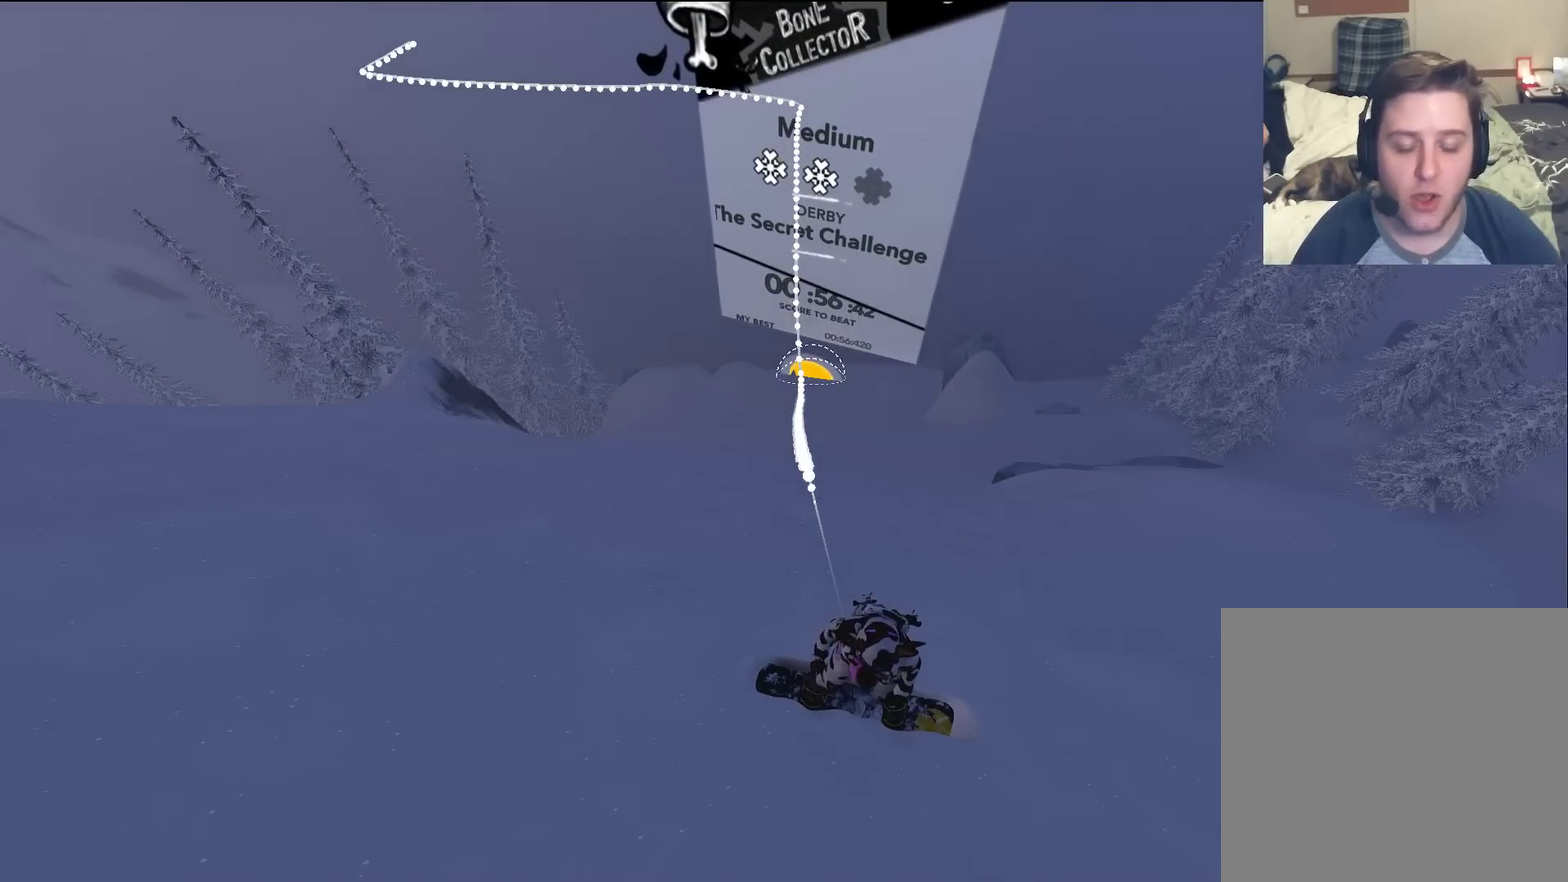
{"dt_ms": 300, "buttons": ["B"], "left_stick": "center", "right_stick": "center", "events": [[83, "B", "down"]]}
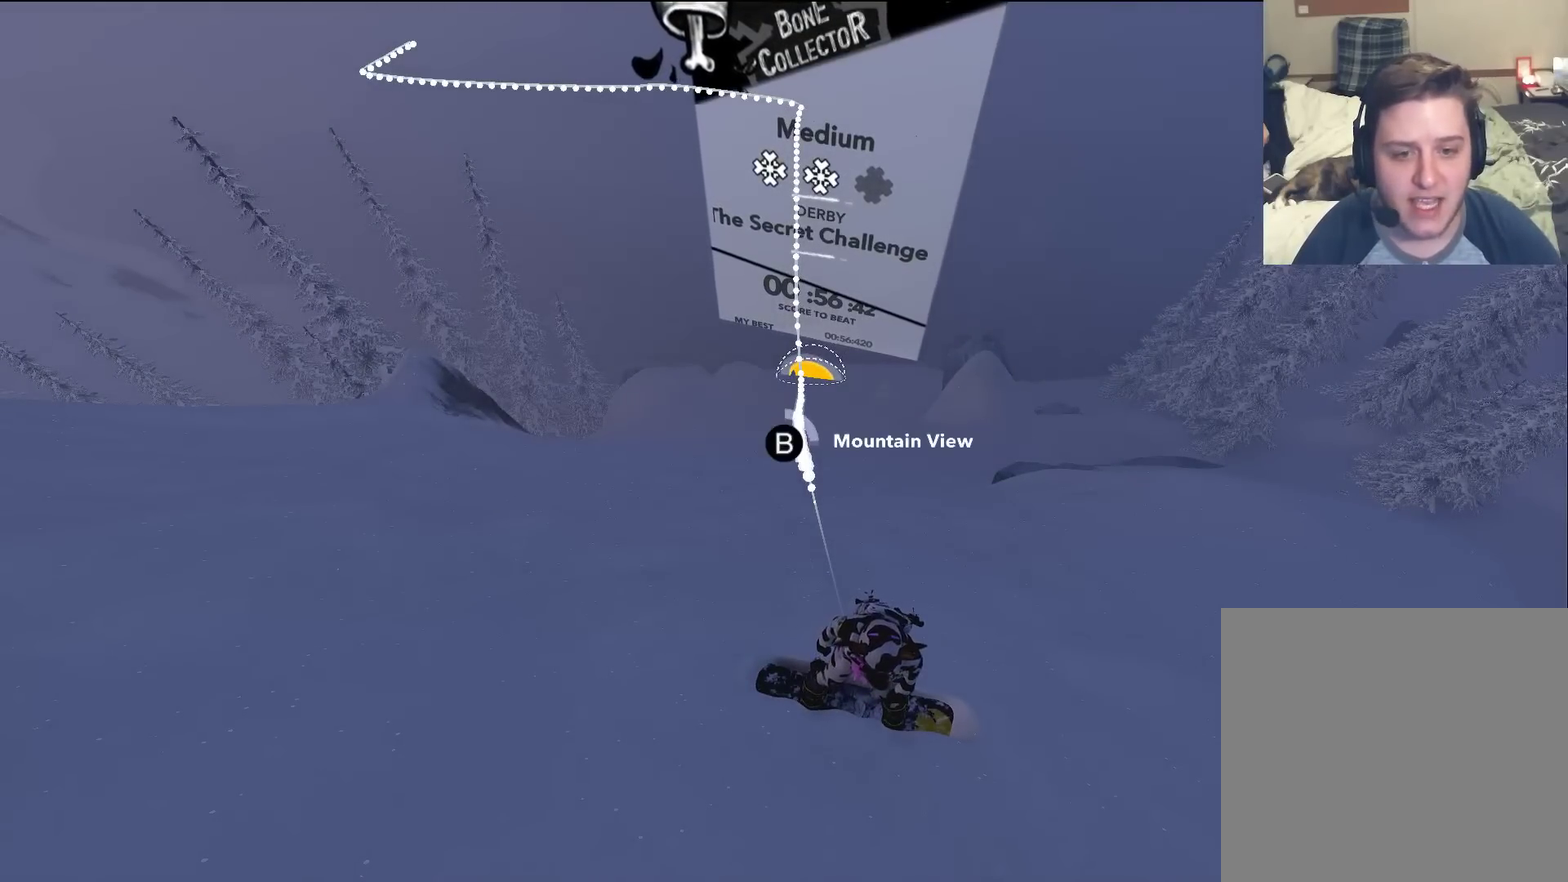
{"dt_ms": 501, "buttons": ["B"], "left_stick": "center", "right_stick": "center", "events": []}
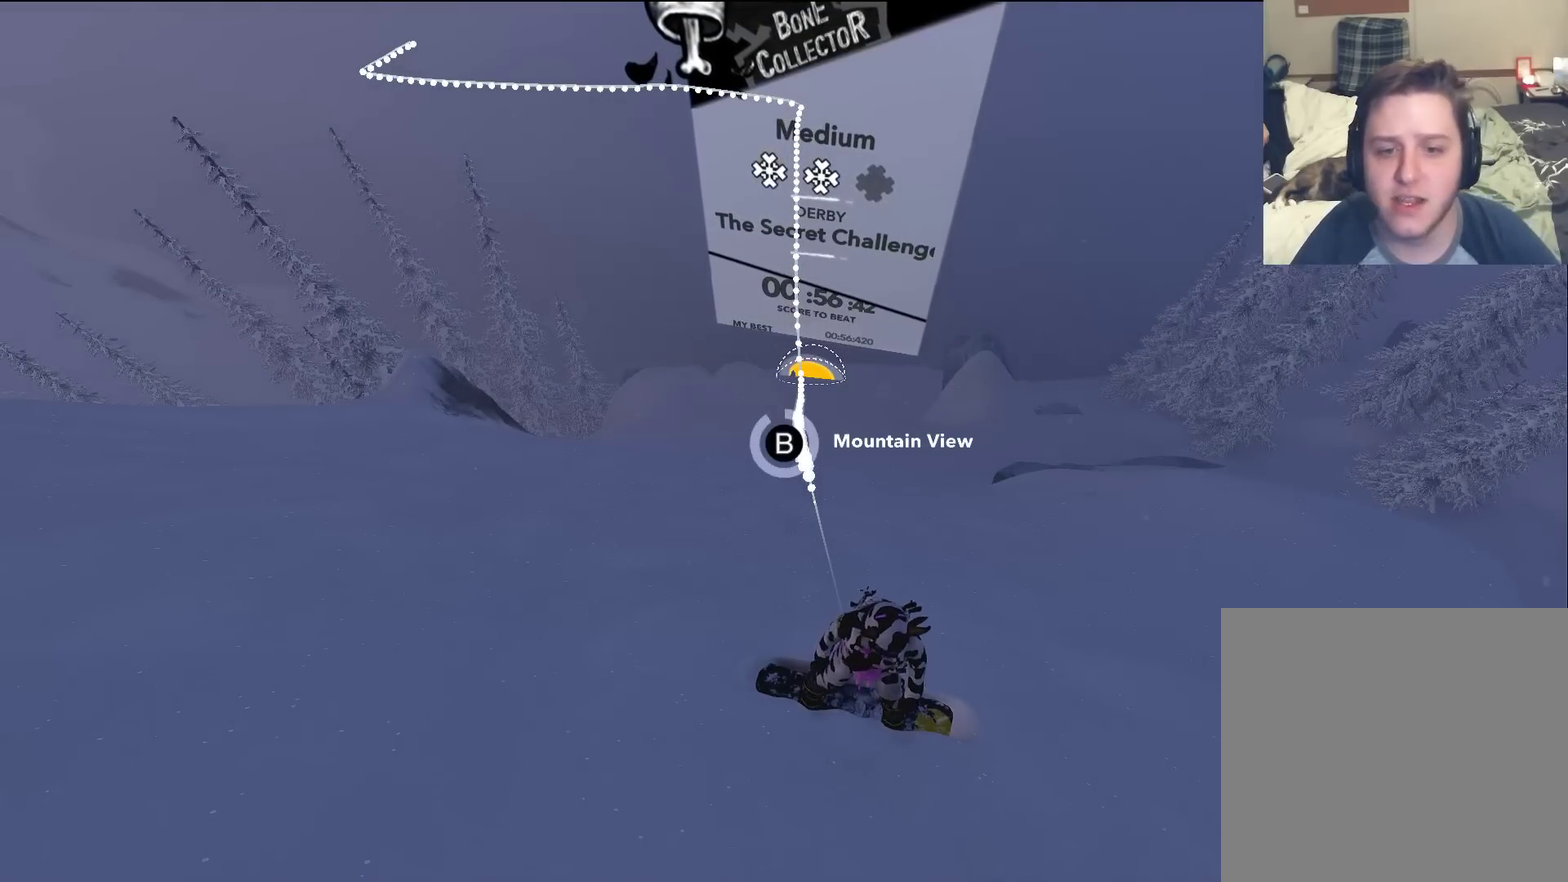
{"dt_ms": 500, "buttons": [], "left_stick": "center", "right_stick": "center", "events": [[217, "B", "up"]]}